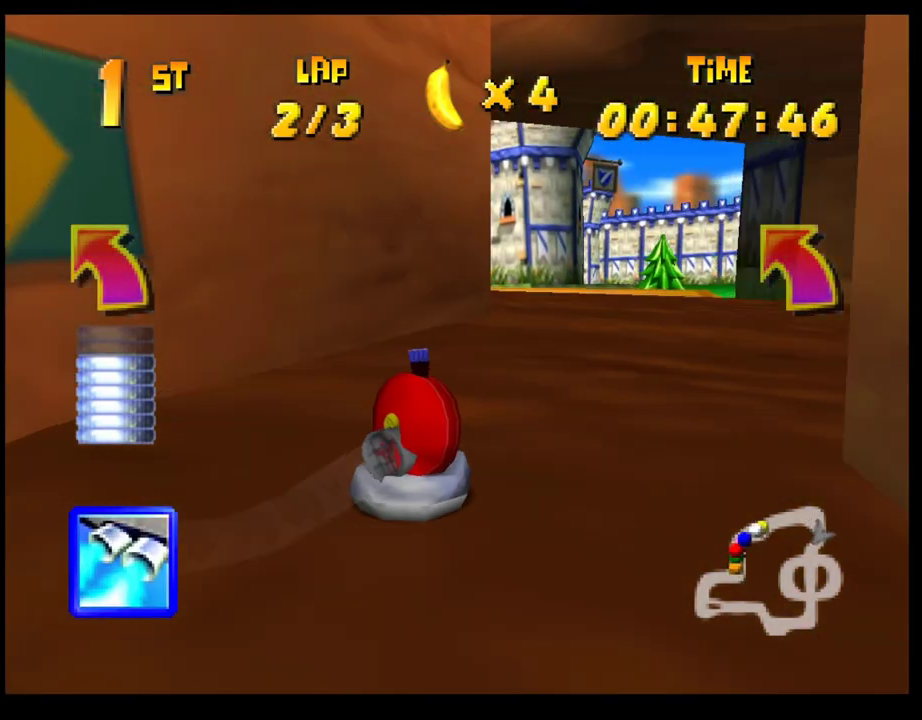
Gameplay with a controller (PlayStation layout); each line is a JSON object with the inputs held at the frame after it. "events" lists button and stick changes between this image and that frame as [ms after this image, input, new state], when the widget could be followed in between. Not read: R3 right_stick.
{"buttons": ["CROSS"], "left_stick": "center", "events": [[183, "left_stick", "center"], [250, "left_stick", "left"], [400, "left_stick", "center"]]}
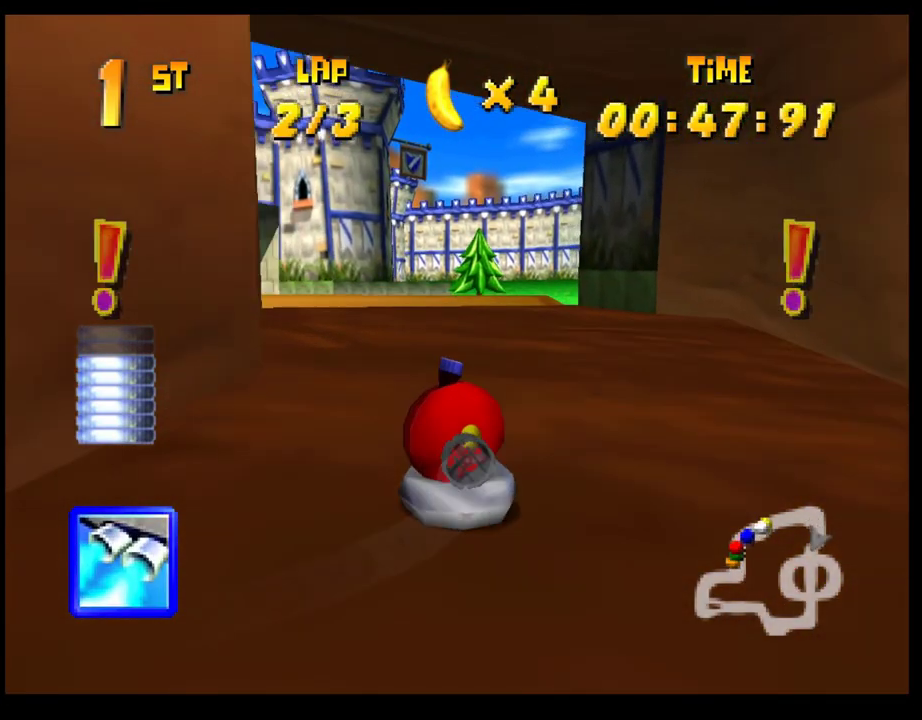
{"buttons": ["CROSS", "R1"], "left_stick": "center", "events": [[67, "left_stick", "left"], [183, "left_stick", "center"], [450, "R1", "down"]]}
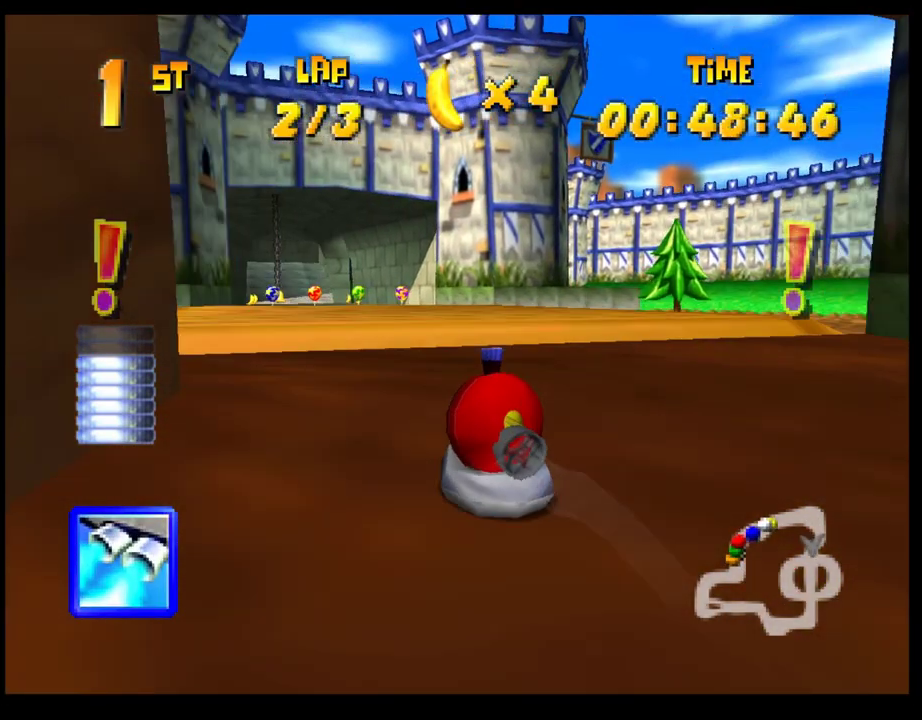
{"buttons": ["CROSS"], "left_stick": "center", "events": [[200, "left_stick", "left"], [217, "R1", "up"], [267, "left_stick", "center"]]}
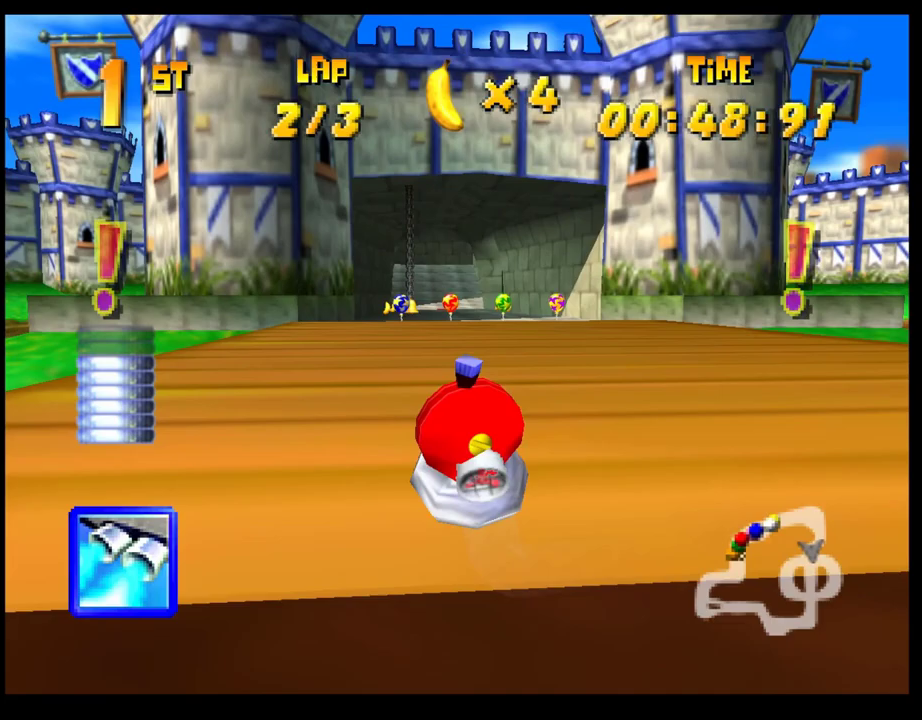
{"buttons": ["CROSS"], "left_stick": "center", "events": []}
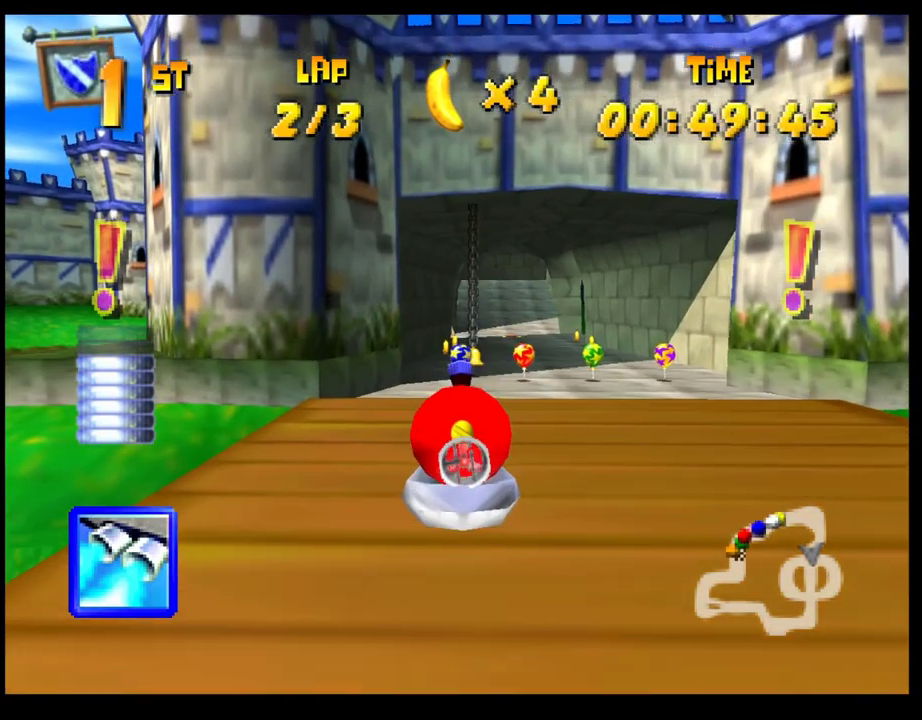
{"buttons": ["CROSS"], "left_stick": "center", "events": []}
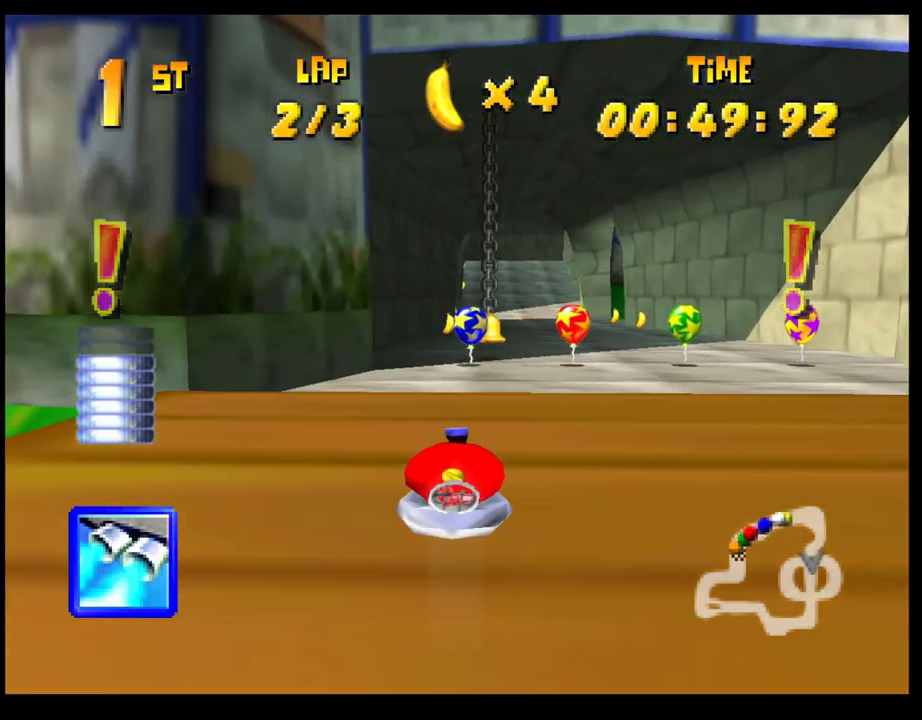
{"buttons": ["CROSS"], "left_stick": "center", "events": [[167, "left_stick", "right"], [267, "left_stick", "center"]]}
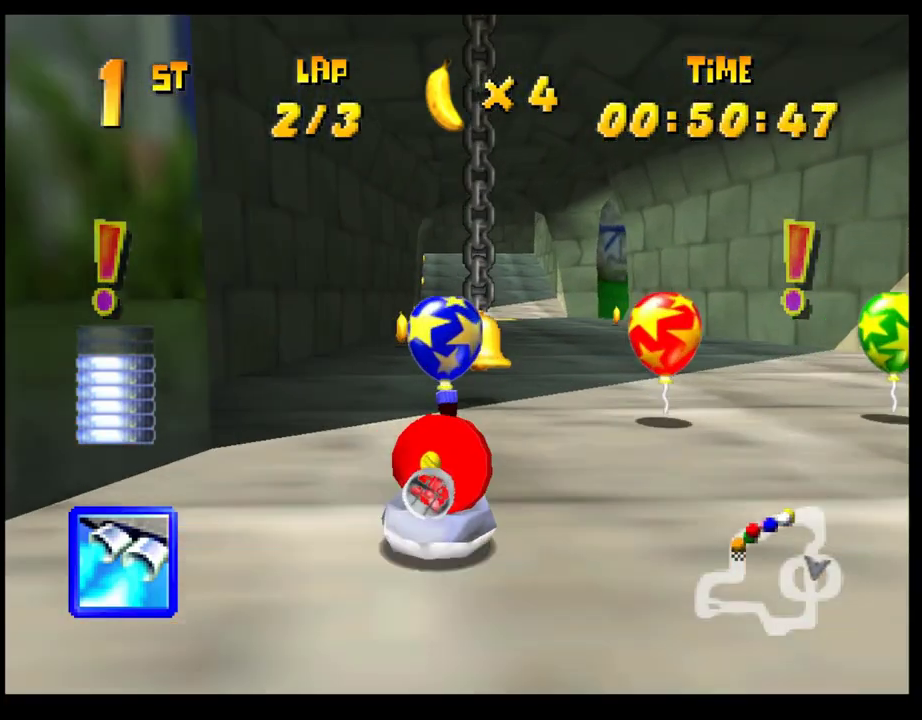
{"buttons": ["CROSS"], "left_stick": "center", "events": [[133, "left_stick", "left"], [250, "left_stick", "center"]]}
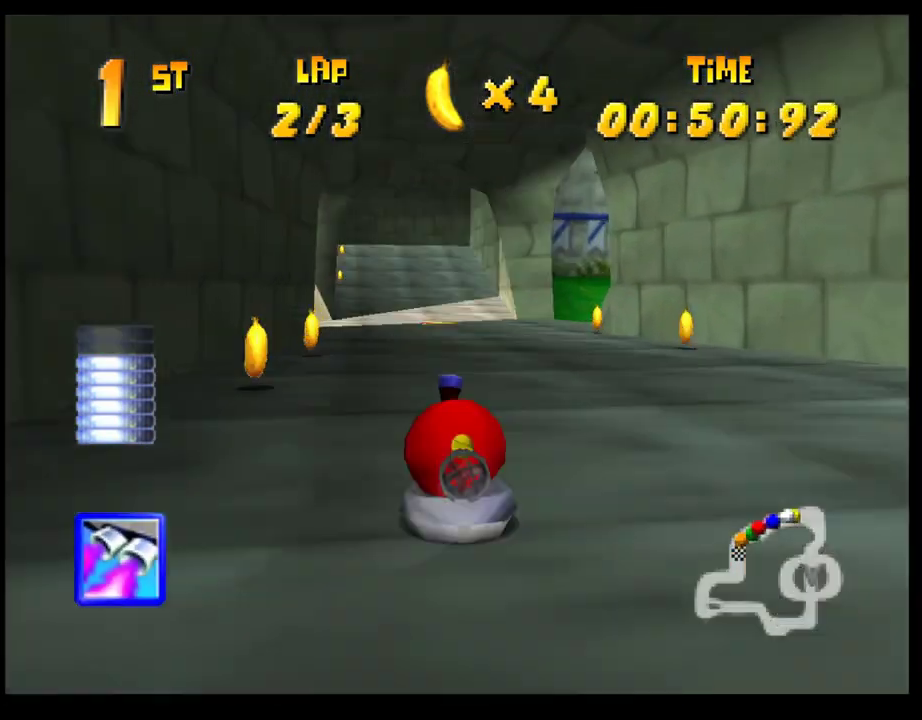
{"buttons": ["CROSS"], "left_stick": "center", "events": [[350, "left_stick", "right"], [467, "left_stick", "center"]]}
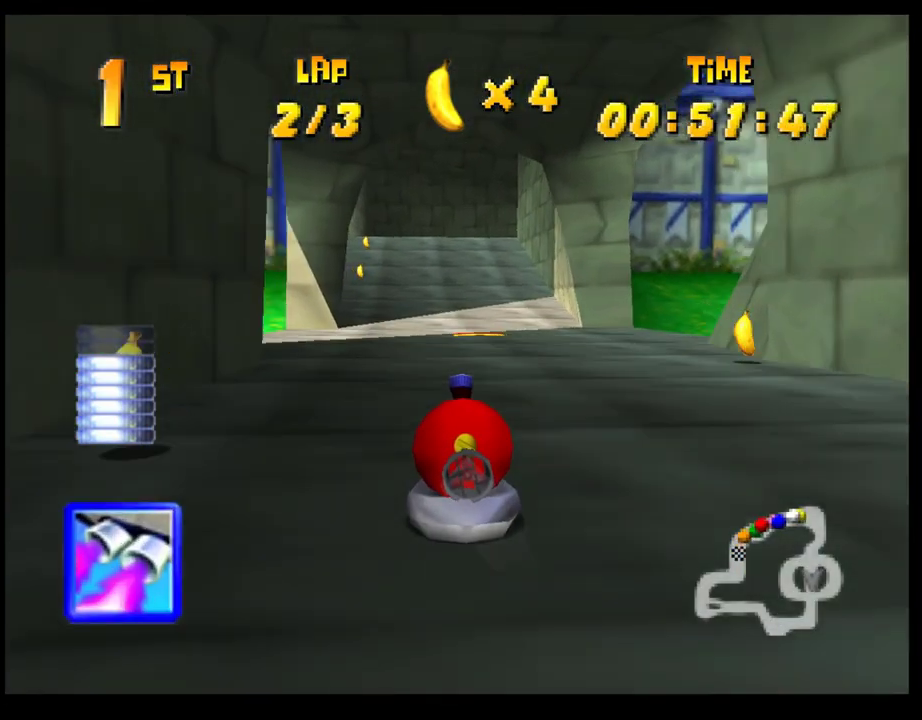
{"buttons": [], "left_stick": "center", "events": [[267, "left_stick", "left"], [383, "left_stick", "center"], [500, "CROSS", "up"]]}
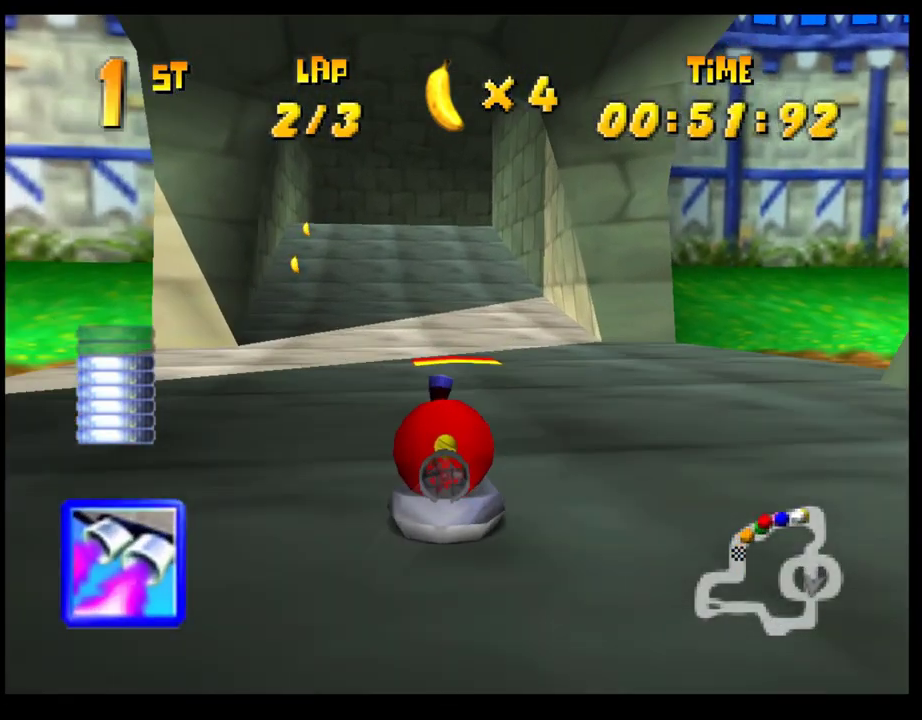
{"buttons": [], "left_stick": "center", "events": [[200, "left_stick", "right"], [300, "left_stick", "center"]]}
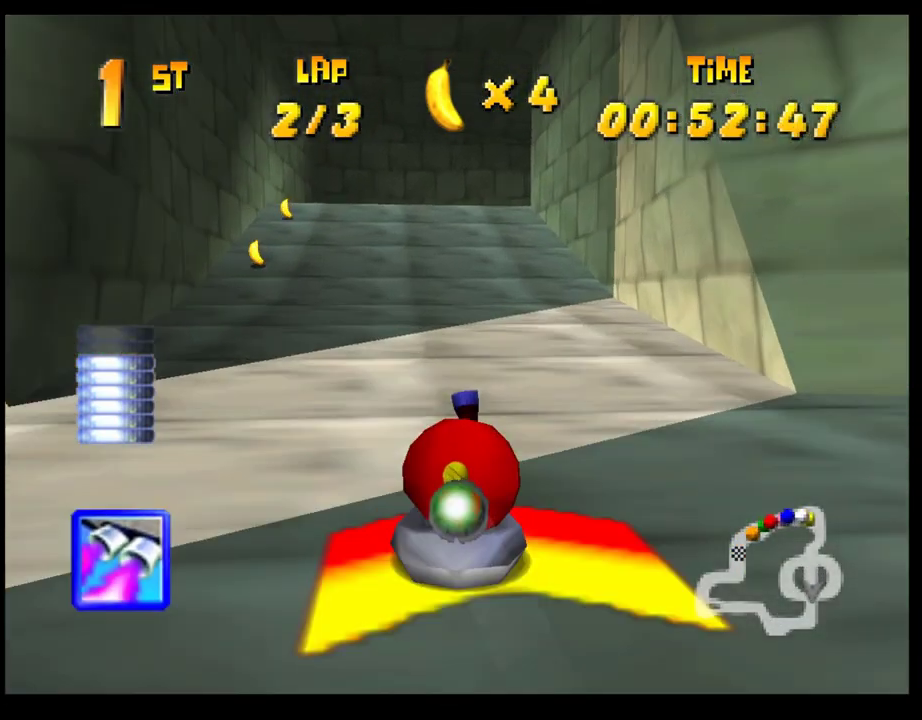
{"buttons": [], "left_stick": "right", "events": [[333, "left_stick", "right"]]}
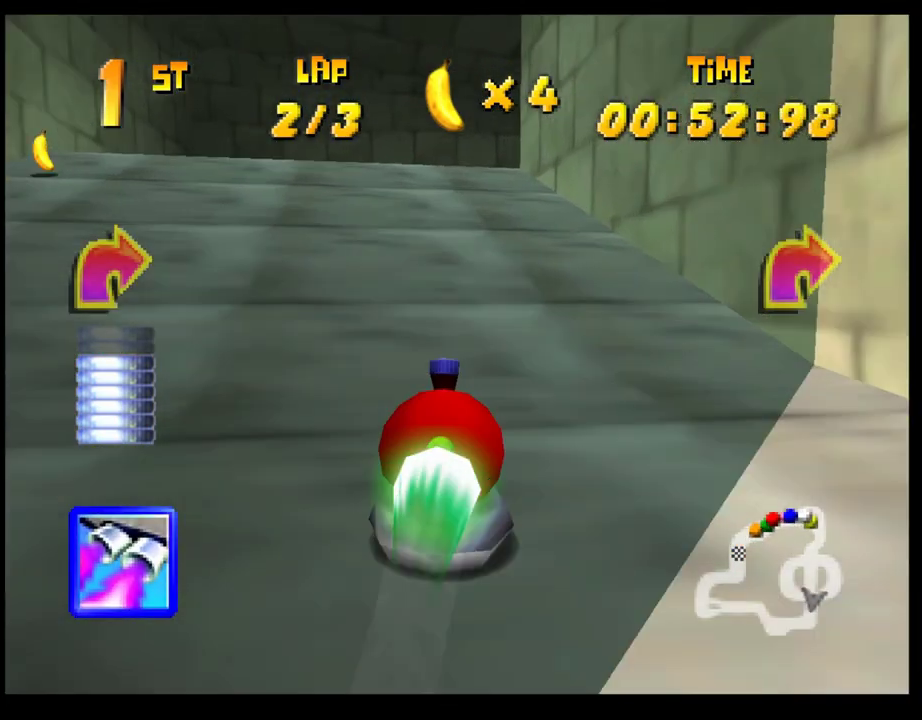
{"buttons": [], "left_stick": "center", "events": [[333, "L1", "down"], [367, "left_stick", "up-right"], [433, "left_stick", "center"], [450, "L1", "up"]]}
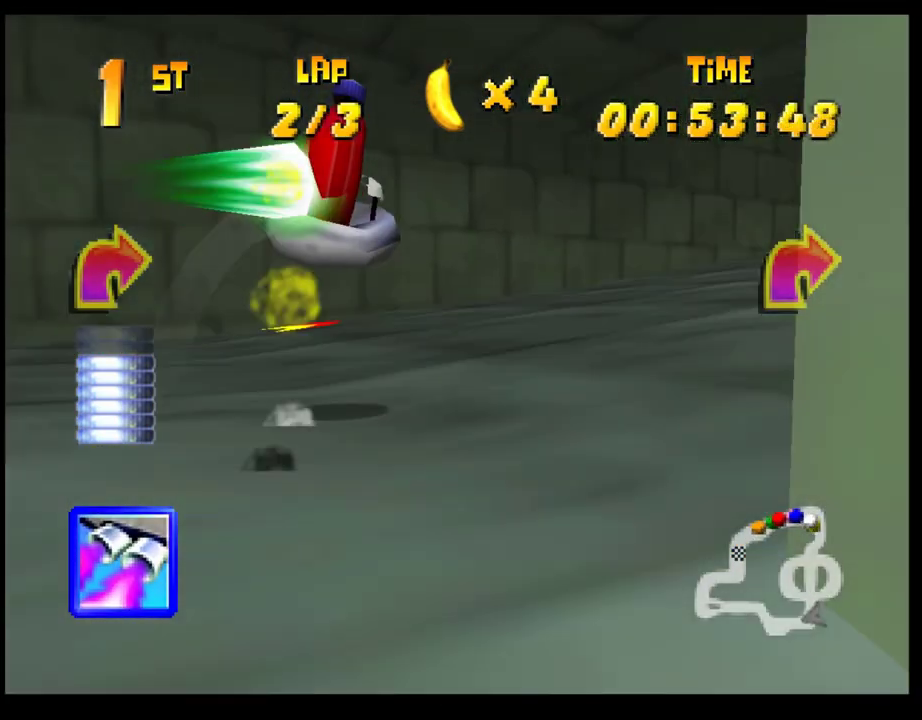
{"buttons": [], "left_stick": "center", "events": []}
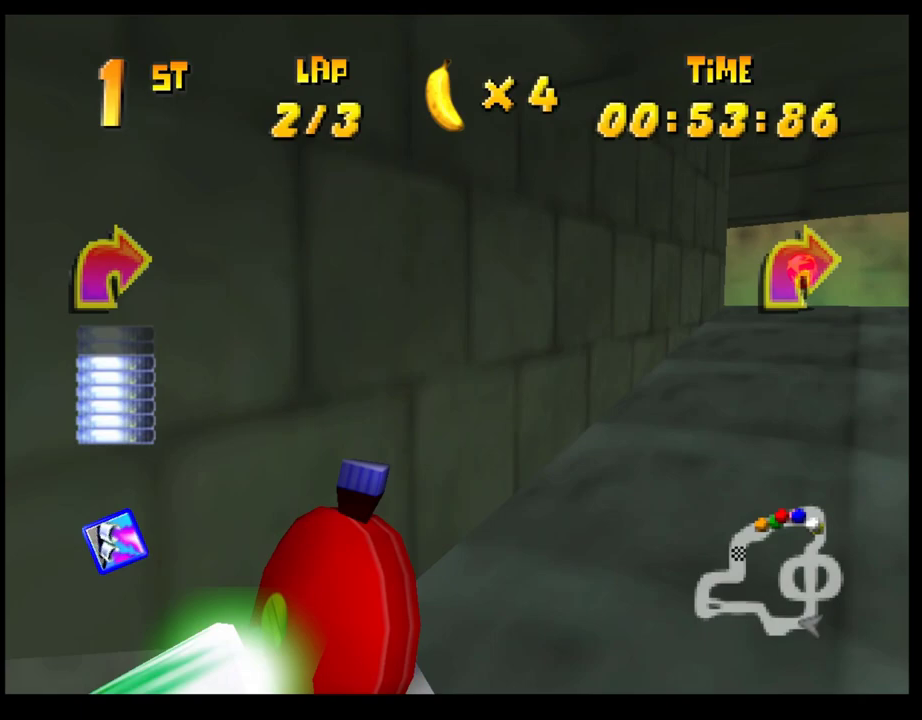
{"buttons": ["CROSS"], "left_stick": "center", "events": [[450, "CROSS", "down"]]}
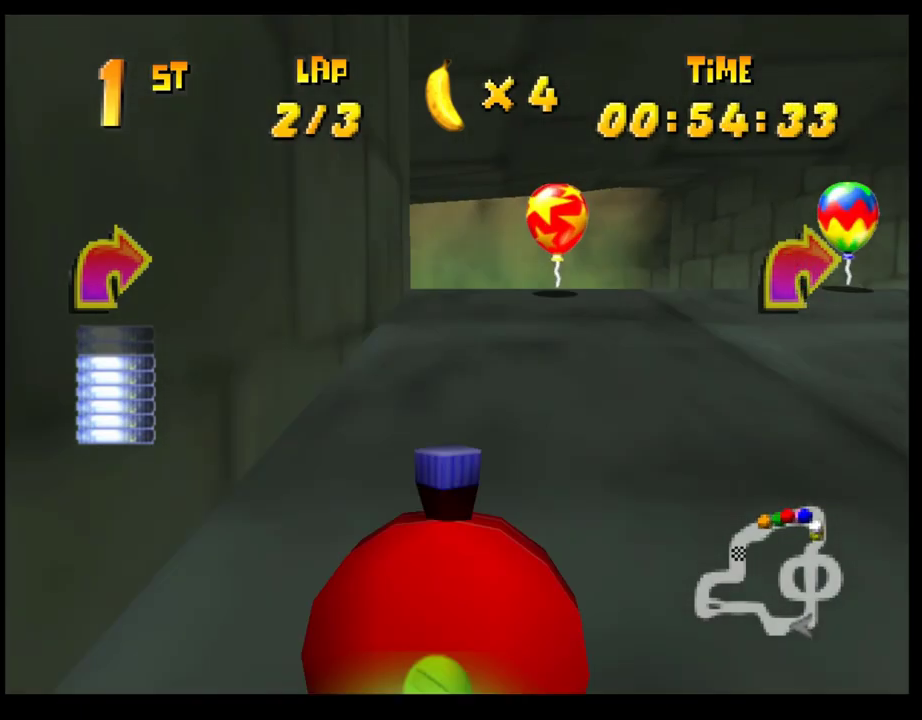
{"buttons": ["CROSS"], "left_stick": "left", "events": [[50, "left_stick", "left"]]}
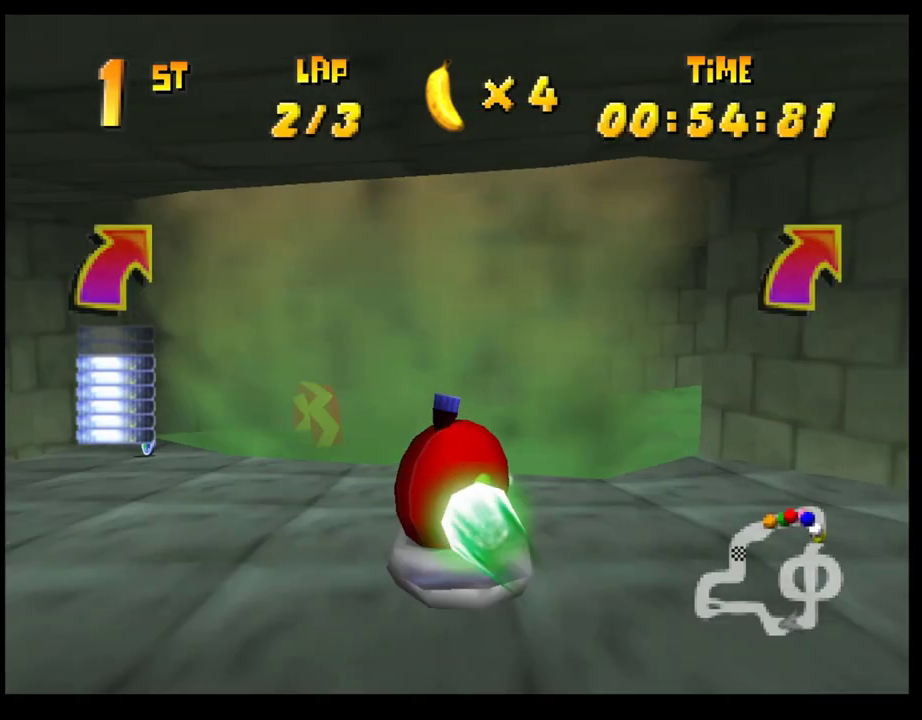
{"buttons": ["CROSS", "R1"], "left_stick": "right", "events": [[83, "left_stick", "center"], [133, "left_stick", "right"], [233, "R1", "down"]]}
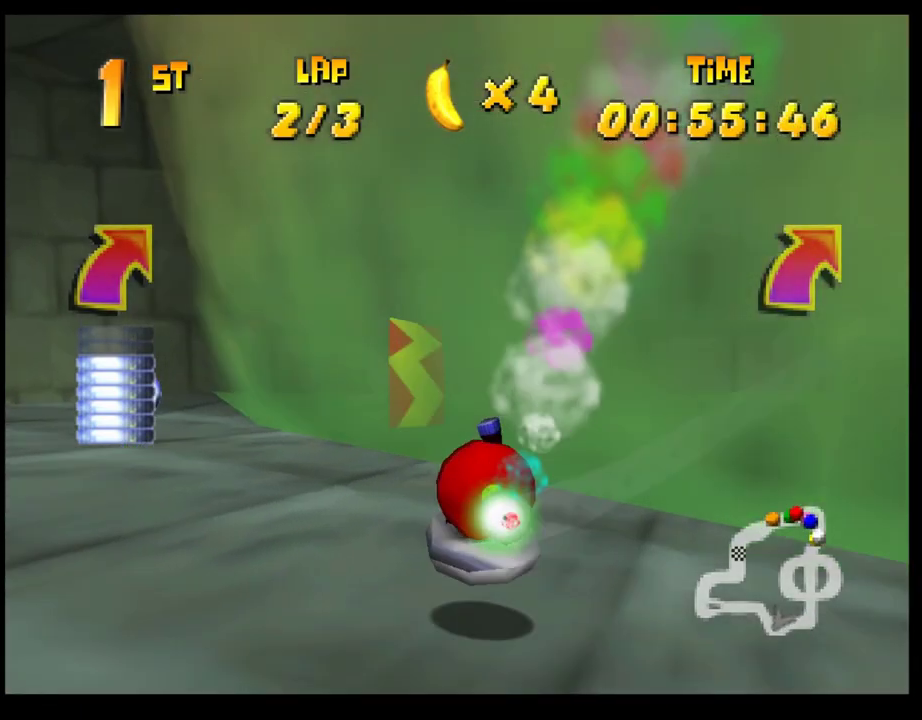
{"buttons": ["CROSS", "R1"], "left_stick": "right", "events": []}
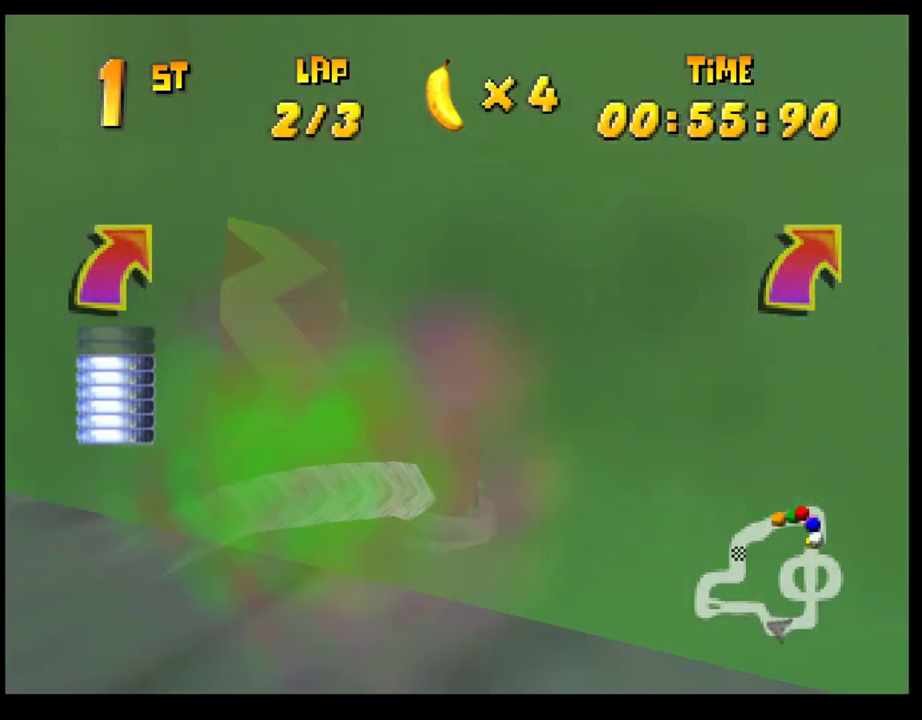
{"buttons": ["CROSS"], "left_stick": "center", "events": [[183, "left_stick", "center"], [450, "R1", "up"]]}
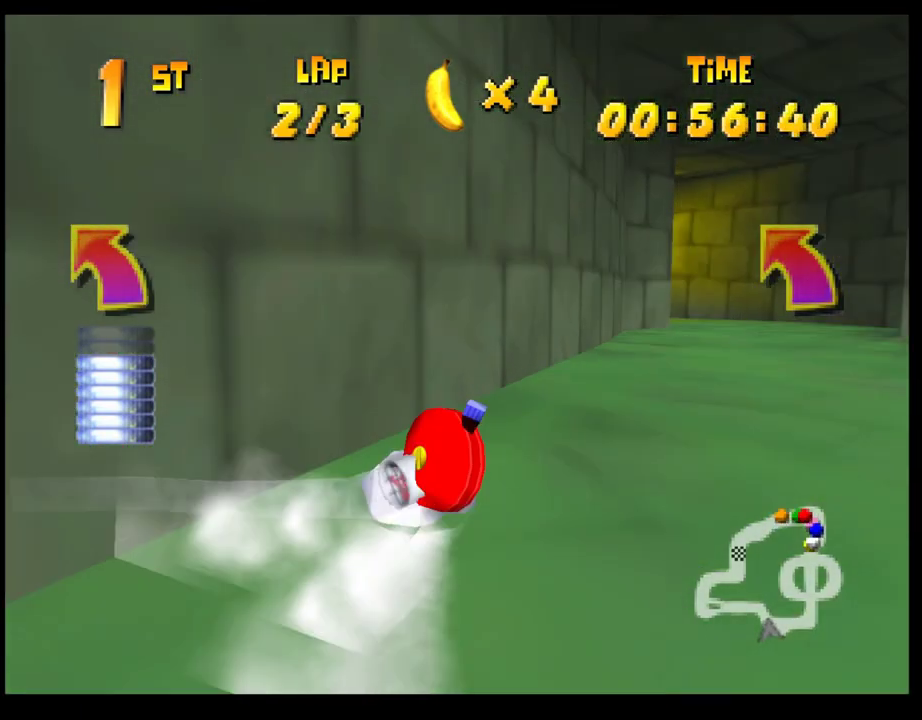
{"buttons": ["CROSS"], "left_stick": "center", "events": []}
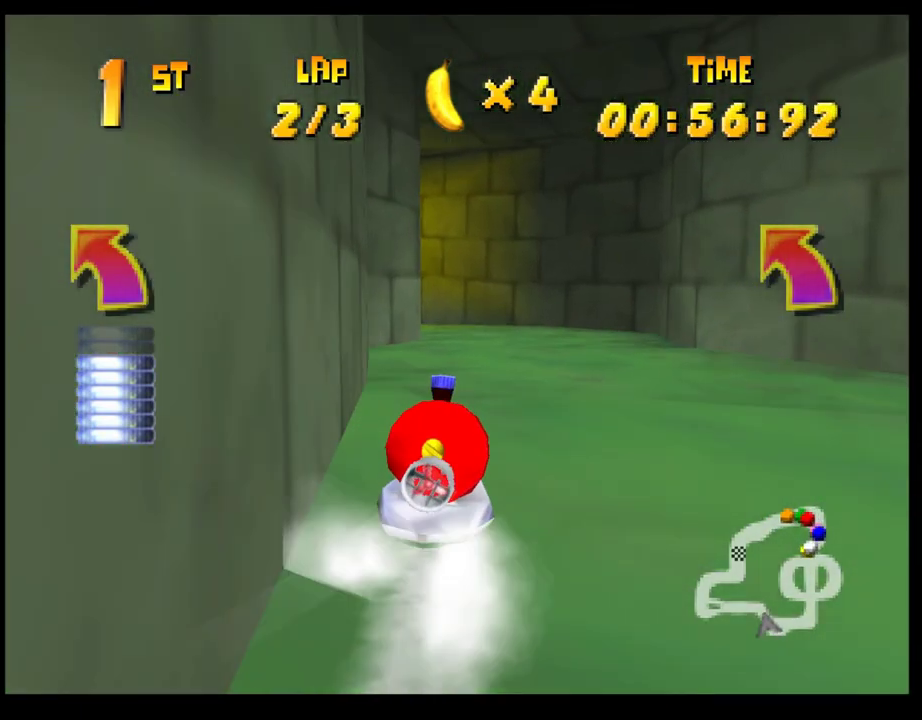
{"buttons": ["CROSS", "R1"], "left_stick": "left", "events": [[183, "R1", "down"], [450, "left_stick", "left"]]}
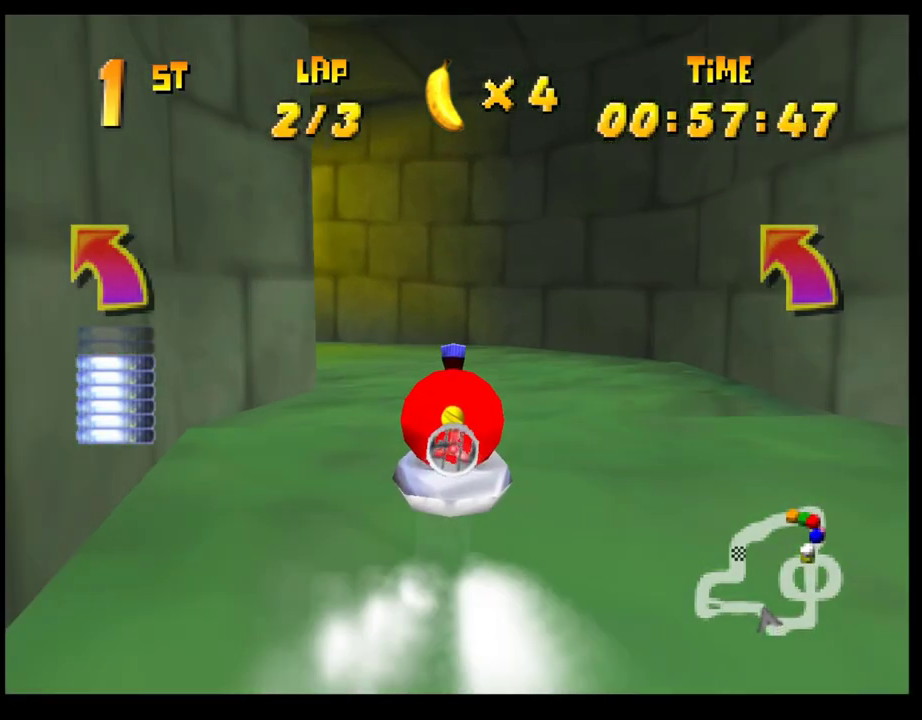
{"buttons": ["CROSS", "R1"], "left_stick": "left", "events": []}
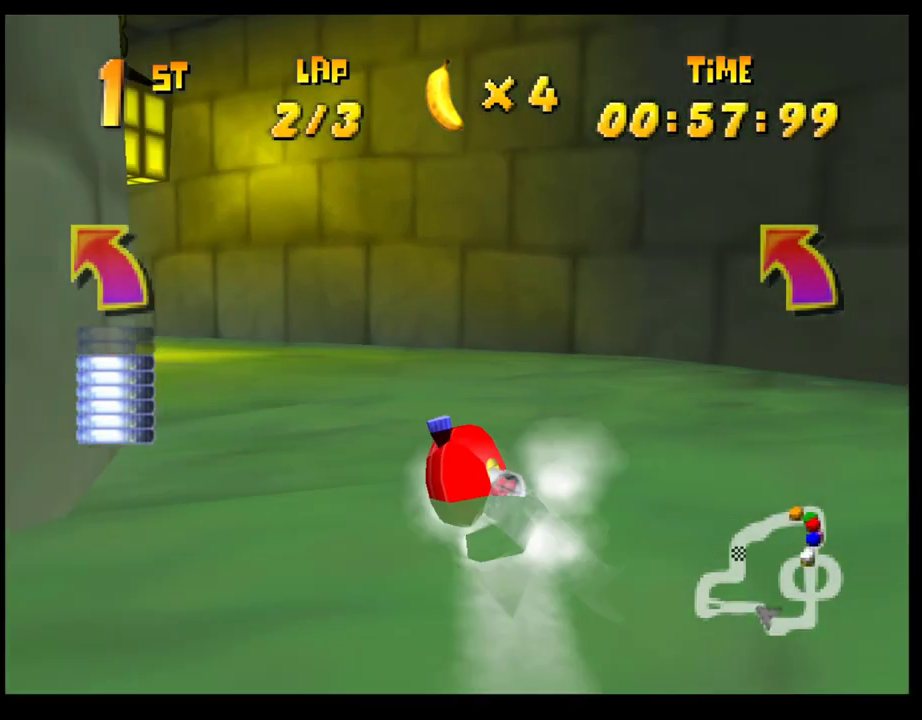
{"buttons": ["CROSS", "R1"], "left_stick": "center", "events": [[500, "left_stick", "center"]]}
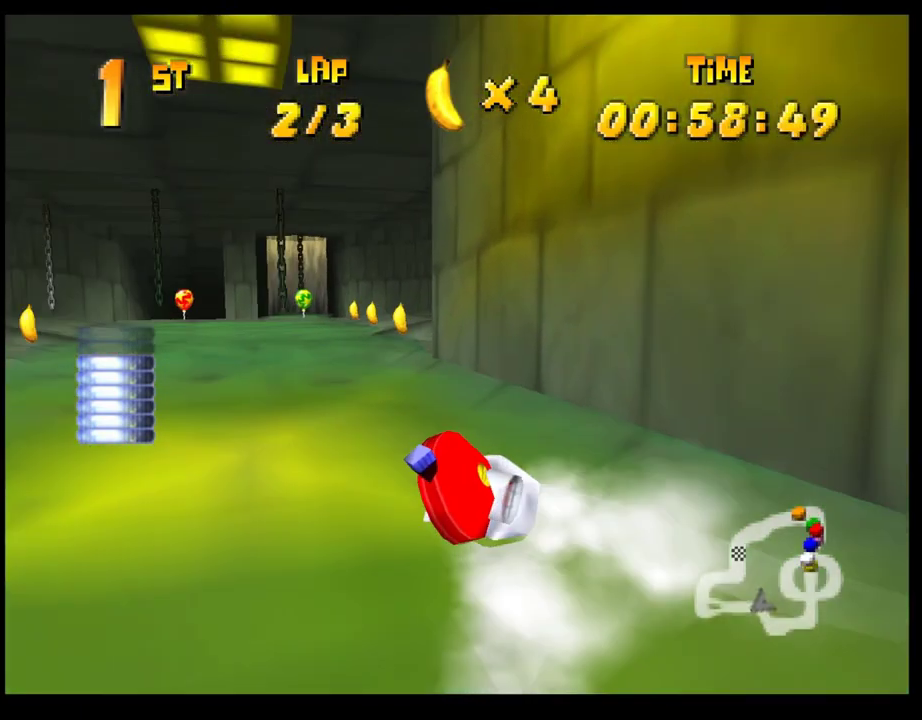
{"buttons": ["CROSS", "R1"], "left_stick": "right", "events": [[83, "left_stick", "right"], [317, "left_stick", "center"], [483, "left_stick", "right"]]}
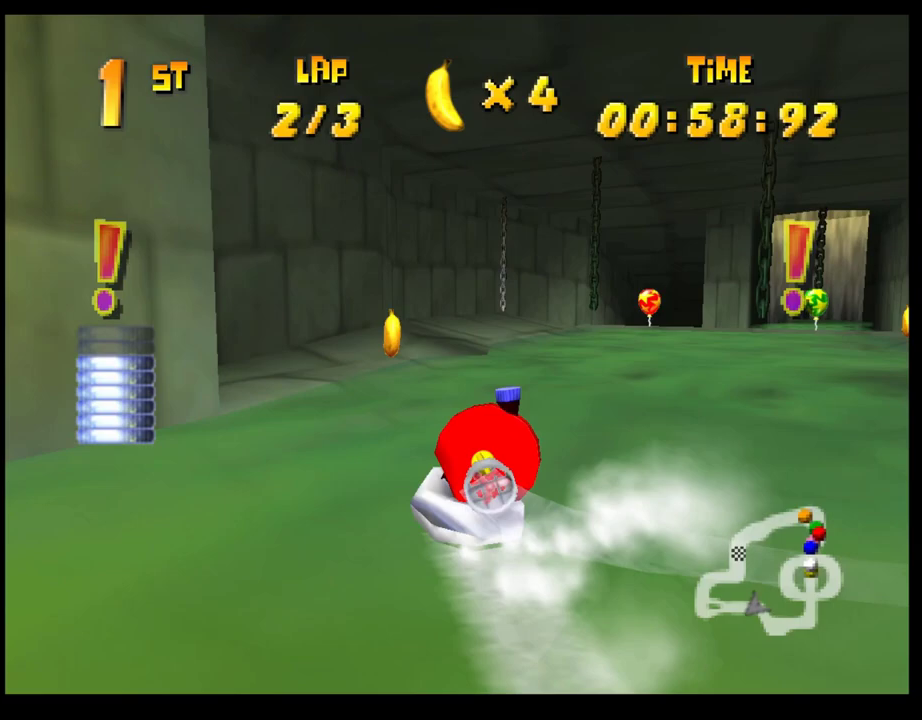
{"buttons": ["CROSS", "R1"], "left_stick": "center", "events": [[217, "left_stick", "center"]]}
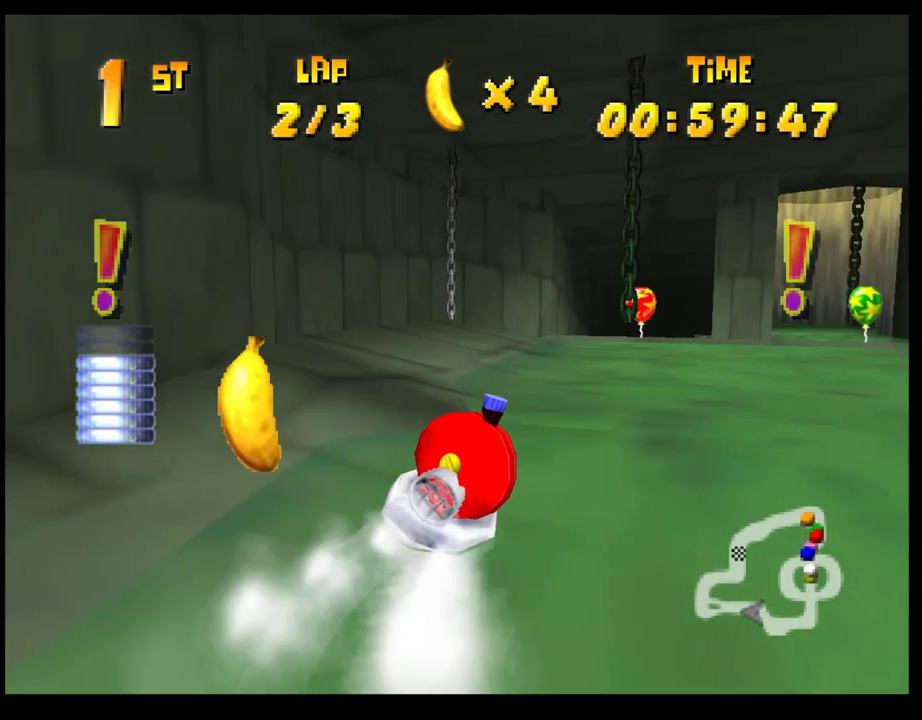
{"buttons": ["CROSS"], "left_stick": "left", "events": [[150, "R1", "up"], [417, "left_stick", "left"]]}
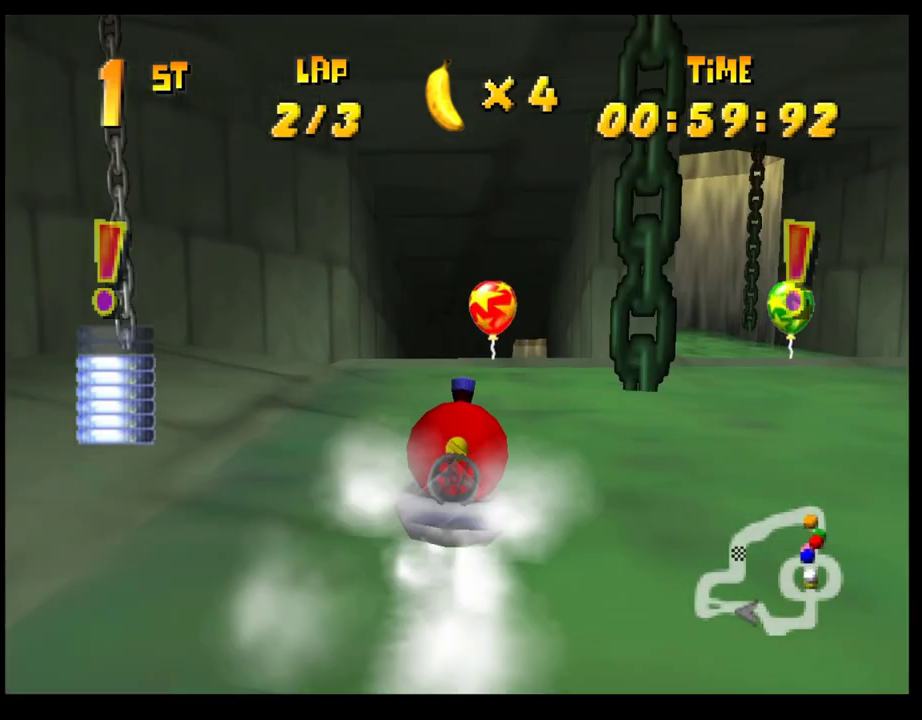
{"buttons": ["CROSS", "R1"], "left_stick": "right", "events": [[17, "left_stick", "center"], [100, "left_stick", "right"], [233, "left_stick", "center"], [317, "R1", "down"], [467, "left_stick", "right"]]}
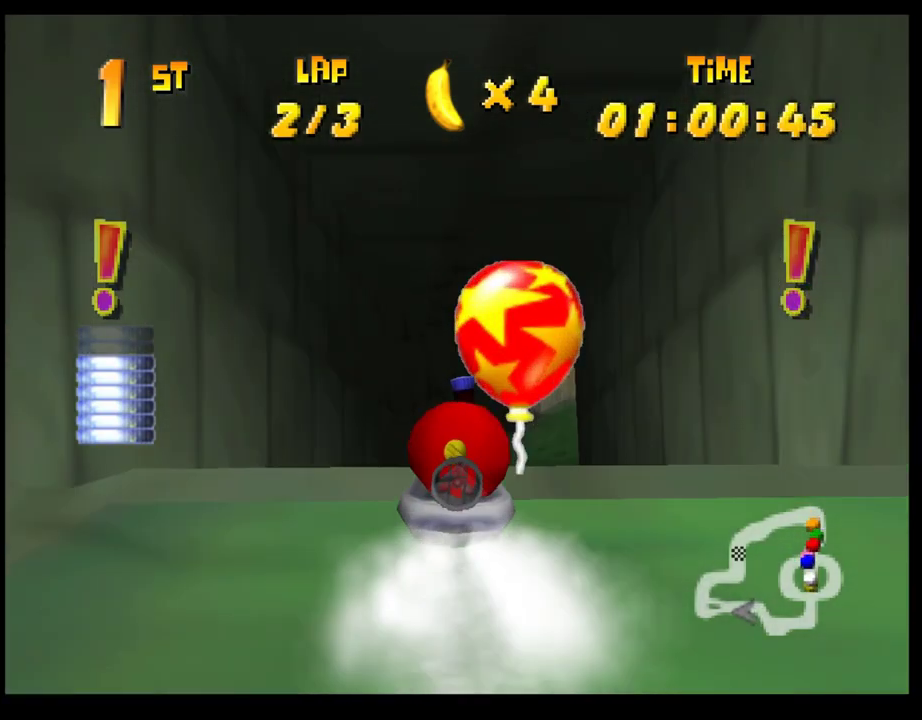
{"buttons": ["CROSS"], "left_stick": "right", "events": [[117, "left_stick", "center"], [183, "R1", "up"], [433, "left_stick", "right"]]}
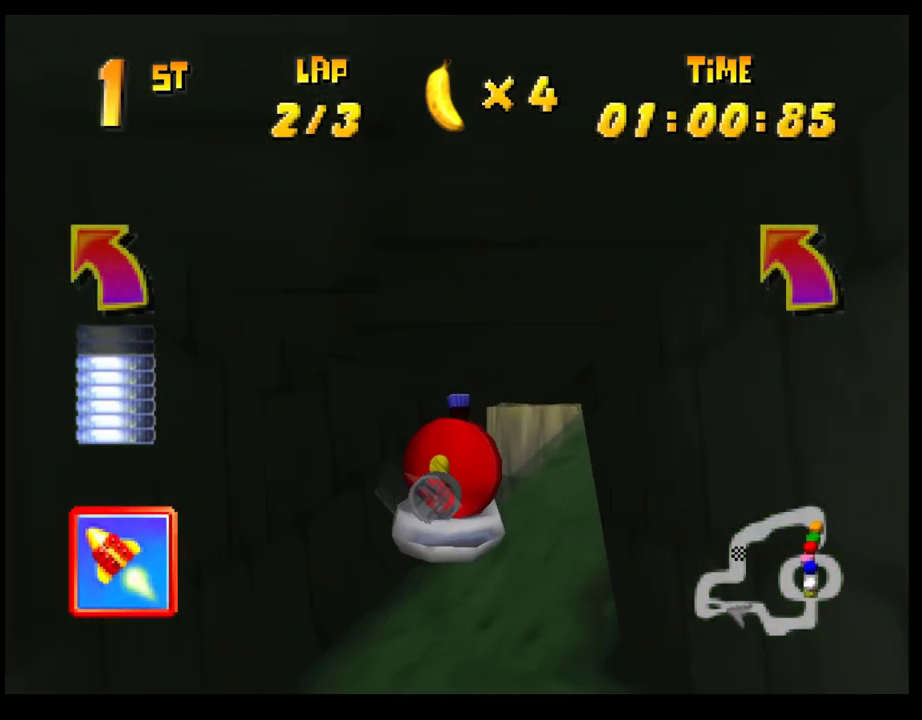
{"buttons": ["CROSS", "R1"], "left_stick": "left", "events": [[17, "R1", "down"], [167, "left_stick", "center"], [483, "left_stick", "left"]]}
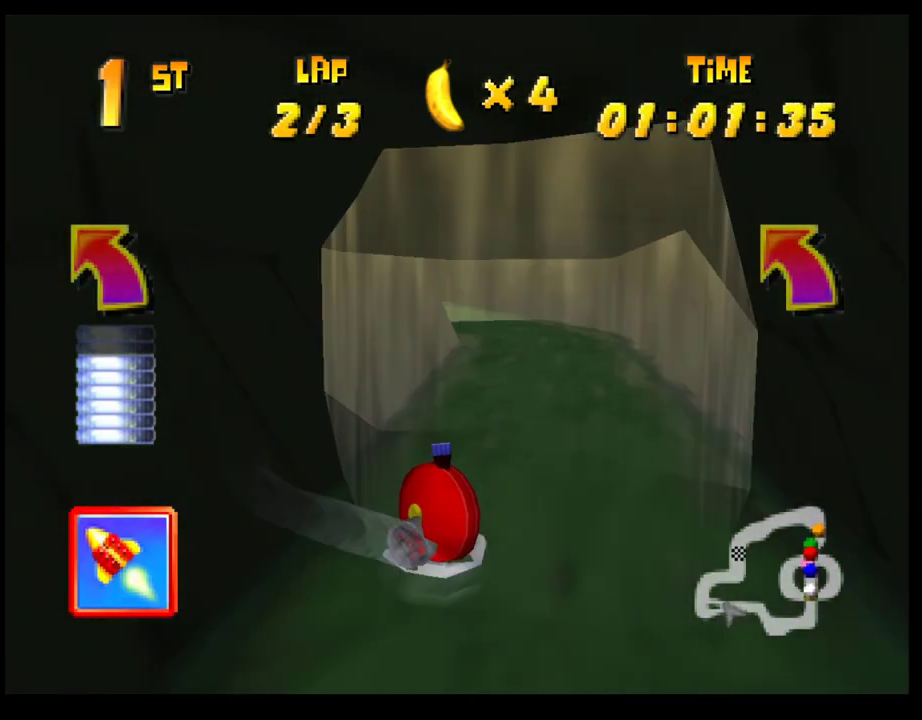
{"buttons": ["CROSS", "R1"], "left_stick": "left", "events": []}
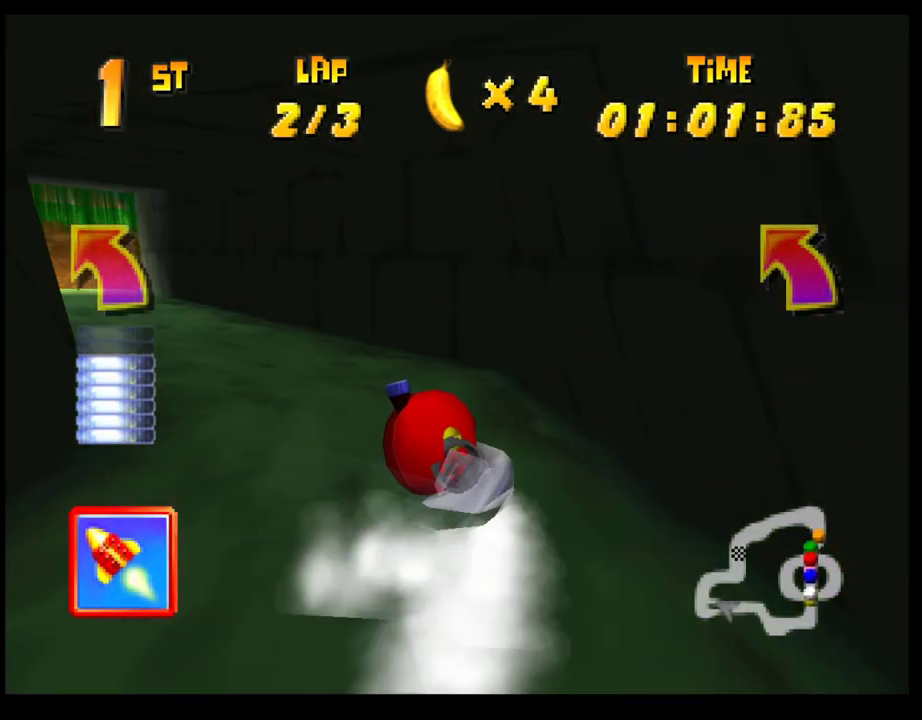
{"buttons": ["CROSS"], "left_stick": "right", "events": [[67, "left_stick", "center"], [100, "R1", "up"], [450, "left_stick", "right"]]}
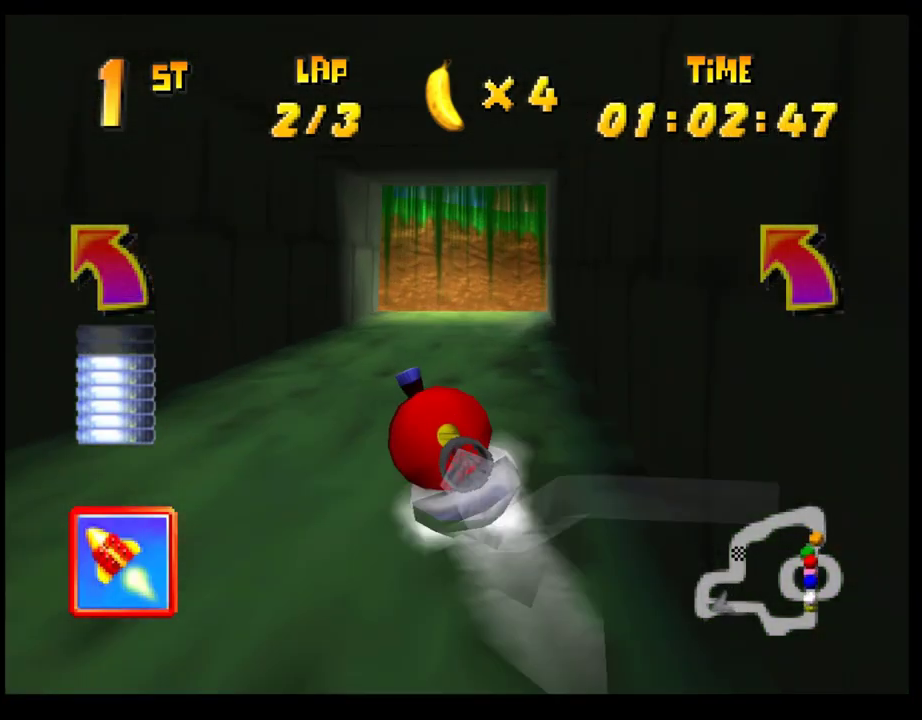
{"buttons": ["CROSS", "R1"], "left_stick": "right", "events": [[150, "left_stick", "center"], [200, "left_stick", "down-right"], [250, "left_stick", "right"], [500, "R1", "down"]]}